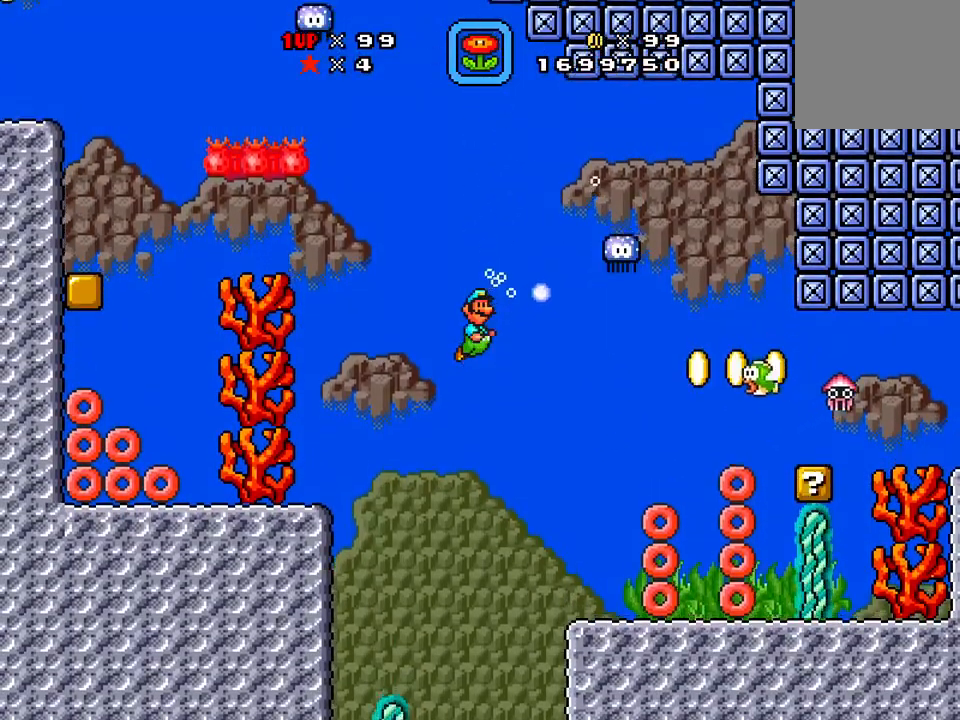
Gameplay with a controller (Xbox layout); each line is a JSON object with the inputs held at the frame after it. "events" lists button and stick changes between this image and that frame as [ms after this image, input, new state], when the widget could be followed in between. Not read: left_stick right_stick.
{"buttons": ["X", "DPAD_RIGHT"], "events": [[134, "A", "down"], [267, "A", "up"], [501, "DPAD_RIGHT", "down"]]}
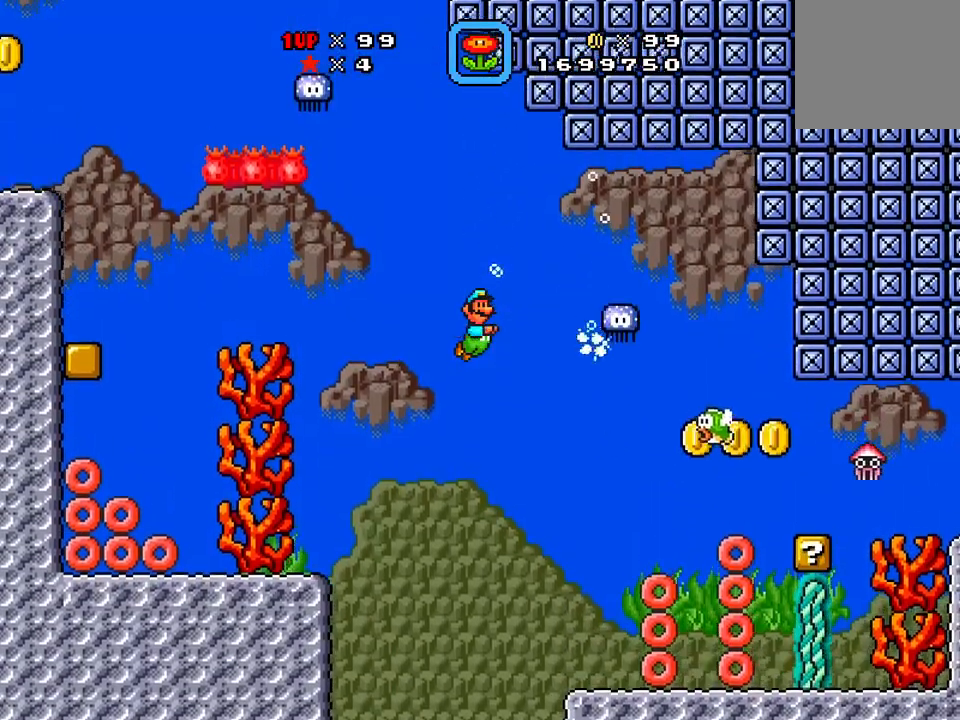
{"buttons": [], "events": [[17, "X", "up"], [133, "DPAD_RIGHT", "up"], [300, "X", "down"], [467, "X", "up"]]}
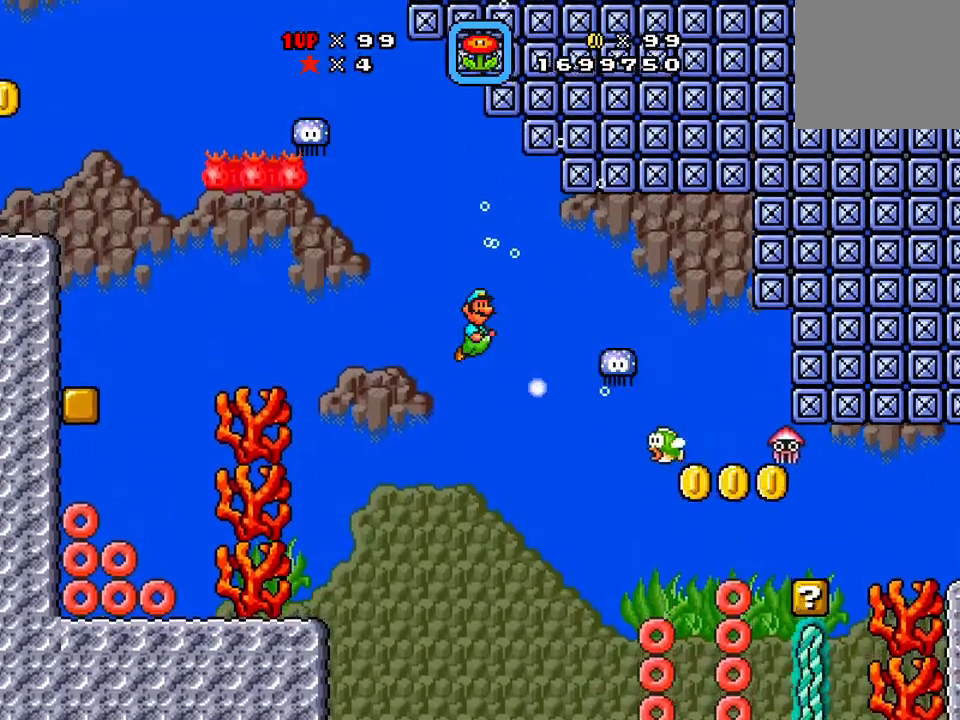
{"buttons": ["A"], "events": [[301, "DPAD_RIGHT", "down"], [401, "DPAD_RIGHT", "up"], [468, "A", "down"]]}
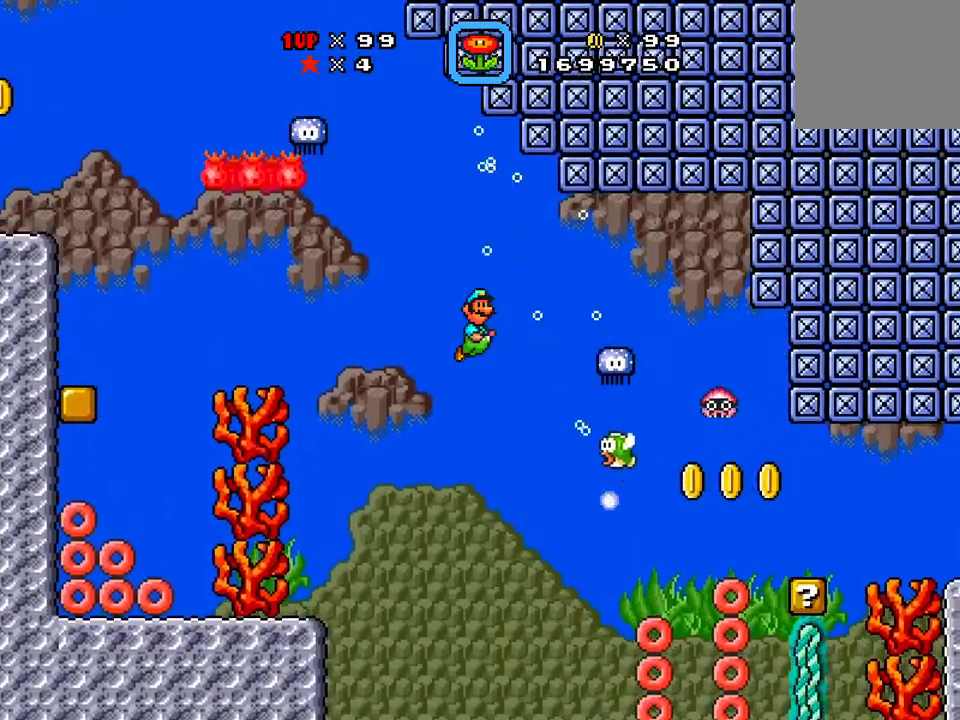
{"buttons": ["DPAD_LEFT"], "events": [[33, "X", "down"], [133, "A", "up"], [317, "DPAD_LEFT", "down"], [450, "X", "up"]]}
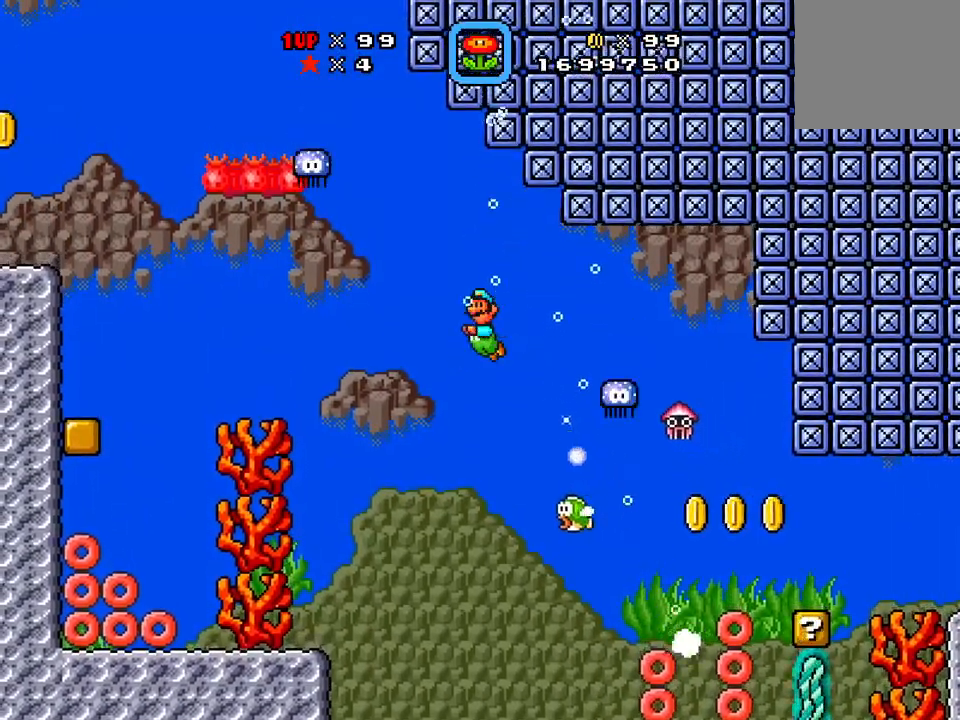
{"buttons": ["X", "DPAD_UP"], "events": [[167, "DPAD_LEFT", "up"], [167, "DPAD_UP", "down"], [184, "DPAD_UP", "up"], [251, "DPAD_RIGHT", "down"], [384, "A", "down"], [384, "DPAD_RIGHT", "up"], [384, "DPAD_UP", "down"], [384, "X", "down"], [501, "A", "up"]]}
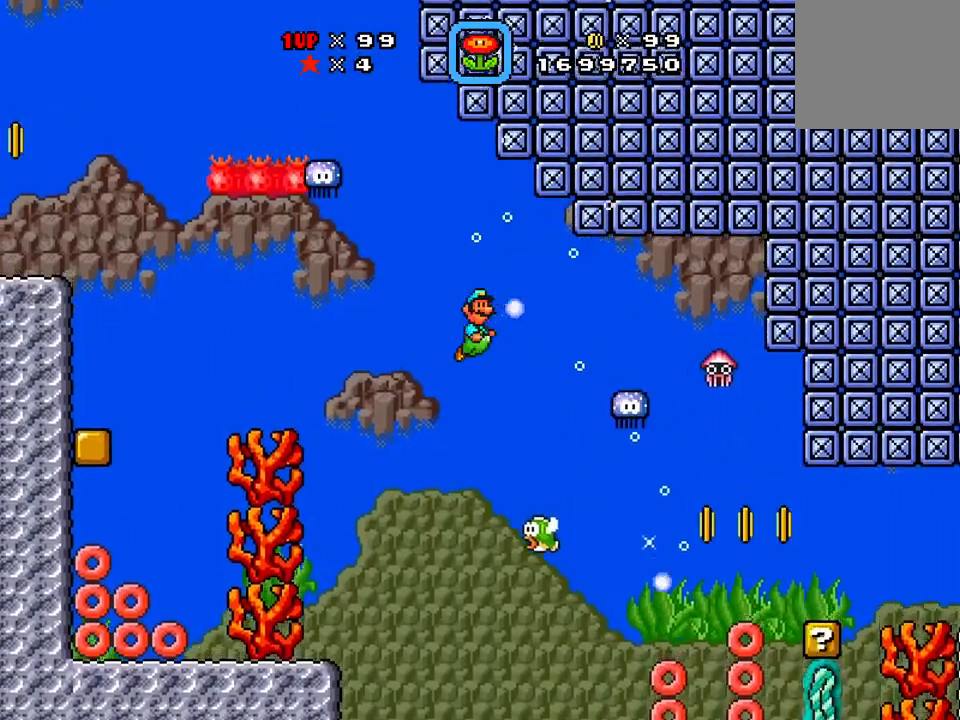
{"buttons": [], "events": [[100, "DPAD_UP", "up"], [150, "X", "up"]]}
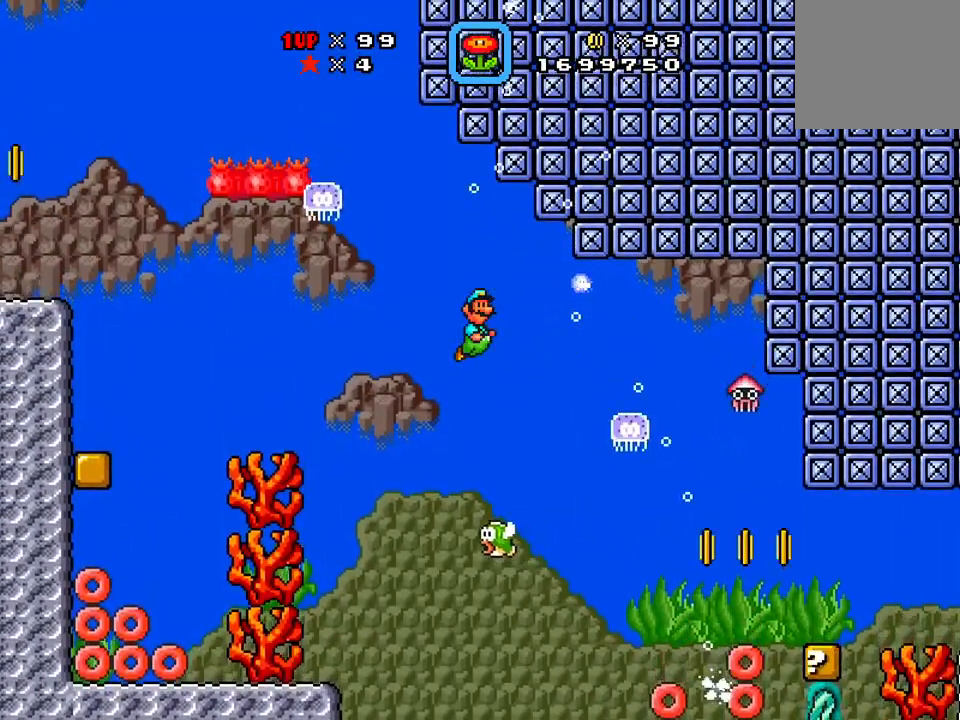
{"buttons": [], "events": []}
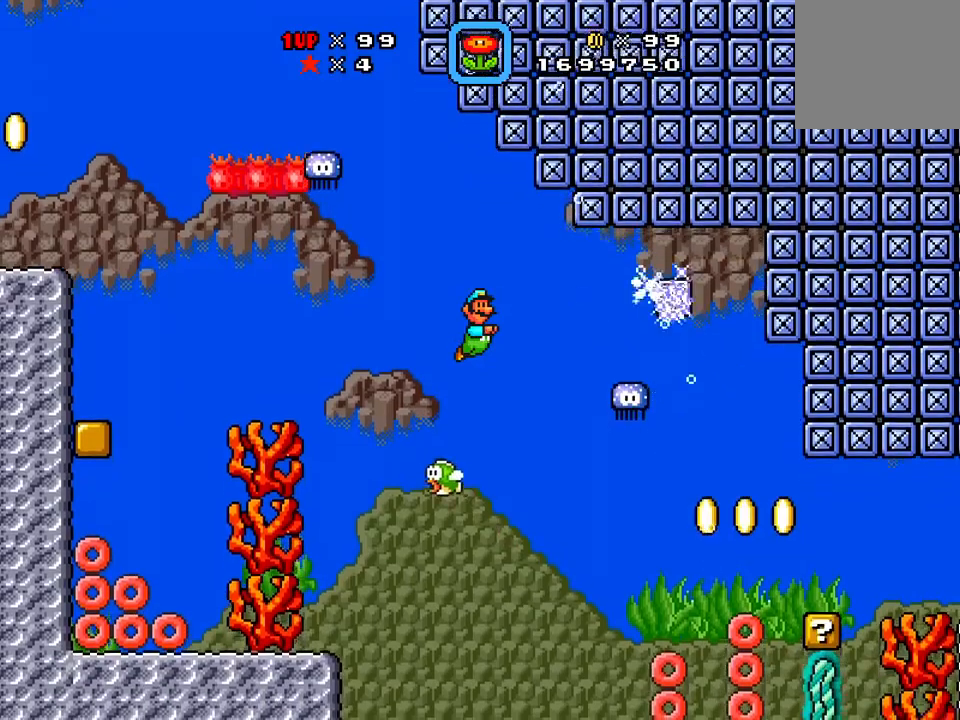
{"buttons": ["DPAD_LEFT"], "events": [[67, "DPAD_RIGHT", "down"], [434, "DPAD_RIGHT", "up"], [450, "DPAD_LEFT", "down"]]}
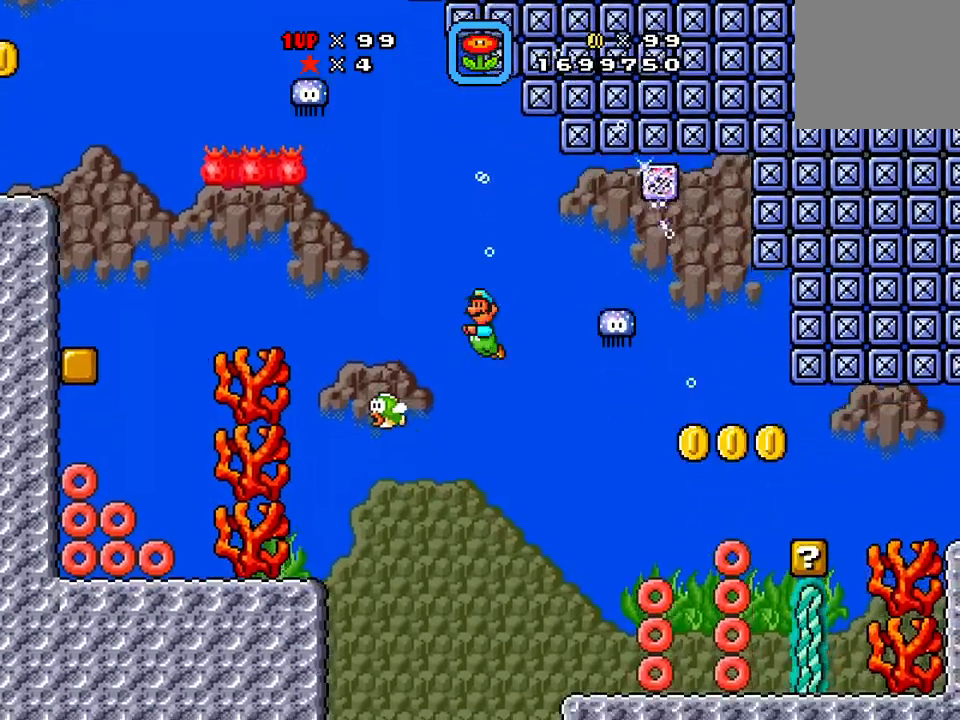
{"buttons": ["X"], "events": [[34, "DPAD_LEFT", "up"], [34, "X", "down"]]}
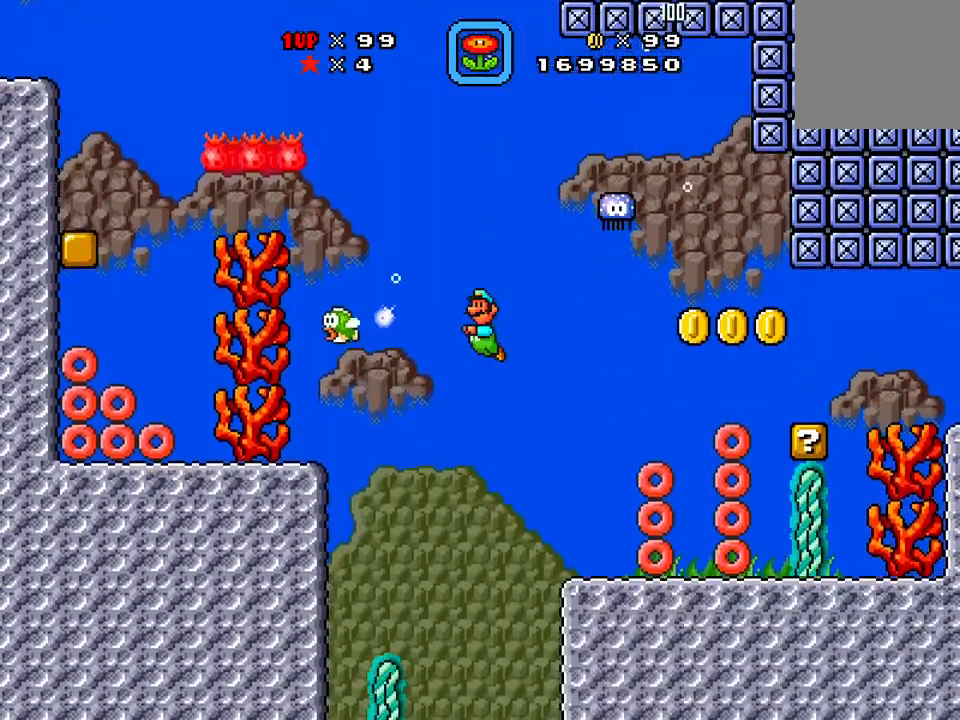
{"buttons": ["X"], "events": []}
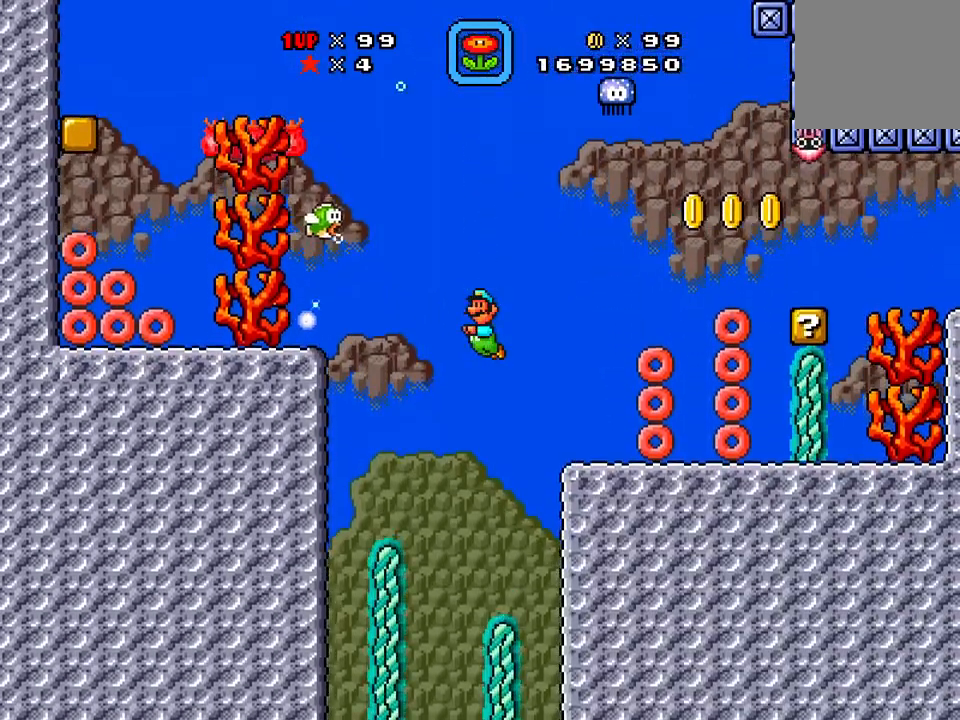
{"buttons": ["A", "X", "DPAD_RIGHT"], "events": [[301, "DPAD_RIGHT", "down"], [418, "A", "down"]]}
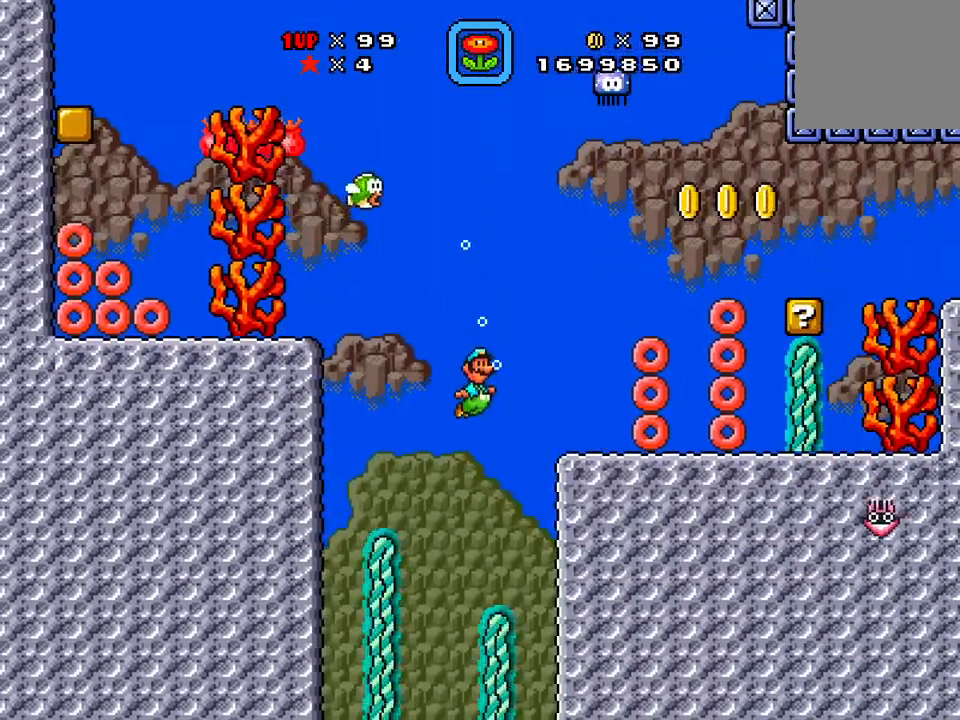
{"buttons": ["A", "X", "DPAD_RIGHT"], "events": [[67, "A", "up"], [417, "A", "down"]]}
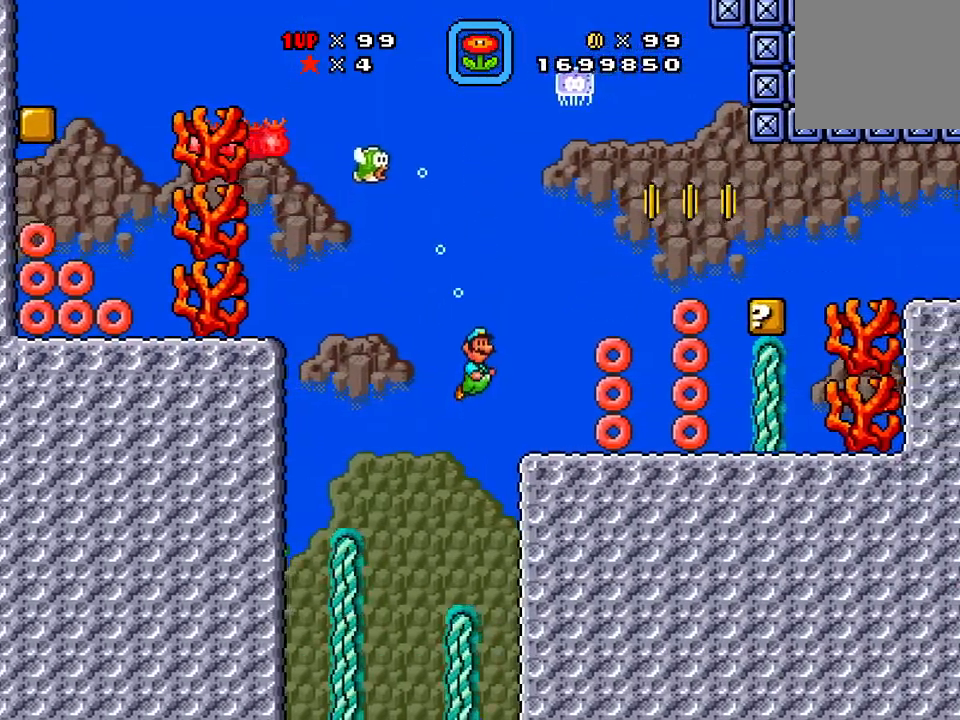
{"buttons": ["X", "DPAD_RIGHT"], "events": [[17, "A", "up"]]}
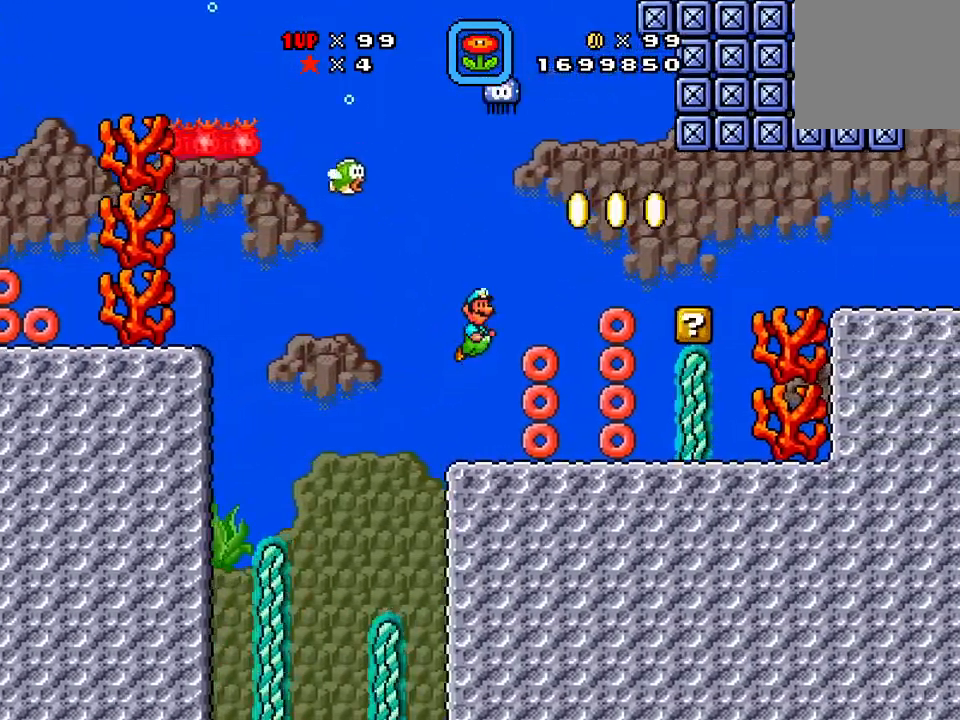
{"buttons": ["X", "DPAD_RIGHT"], "events": [[267, "A", "down"], [384, "A", "up"]]}
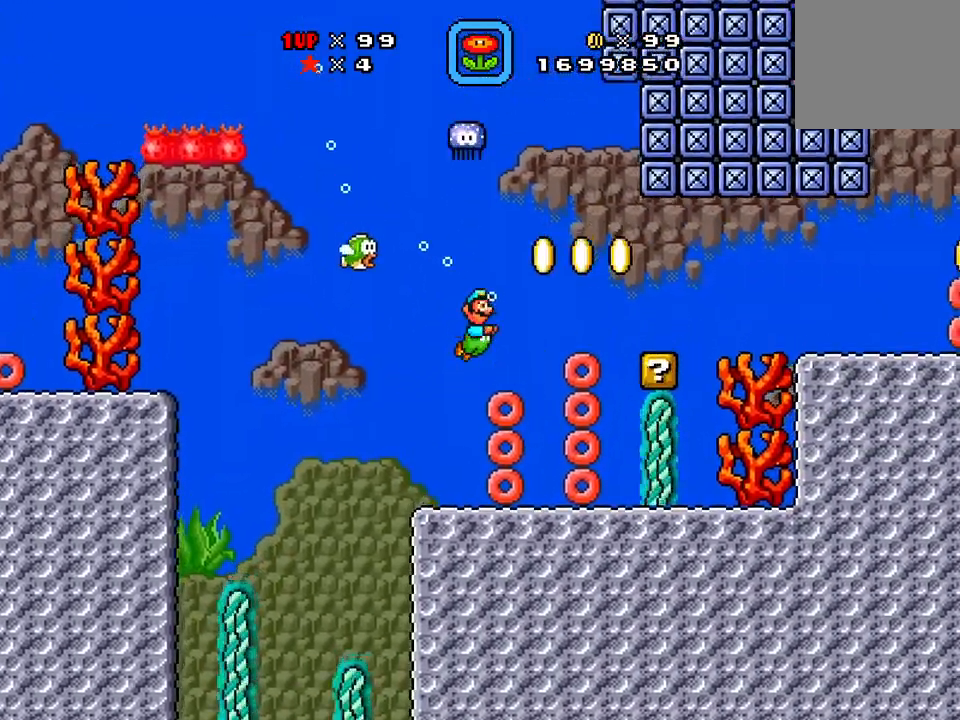
{"buttons": ["X", "DPAD_RIGHT"]}
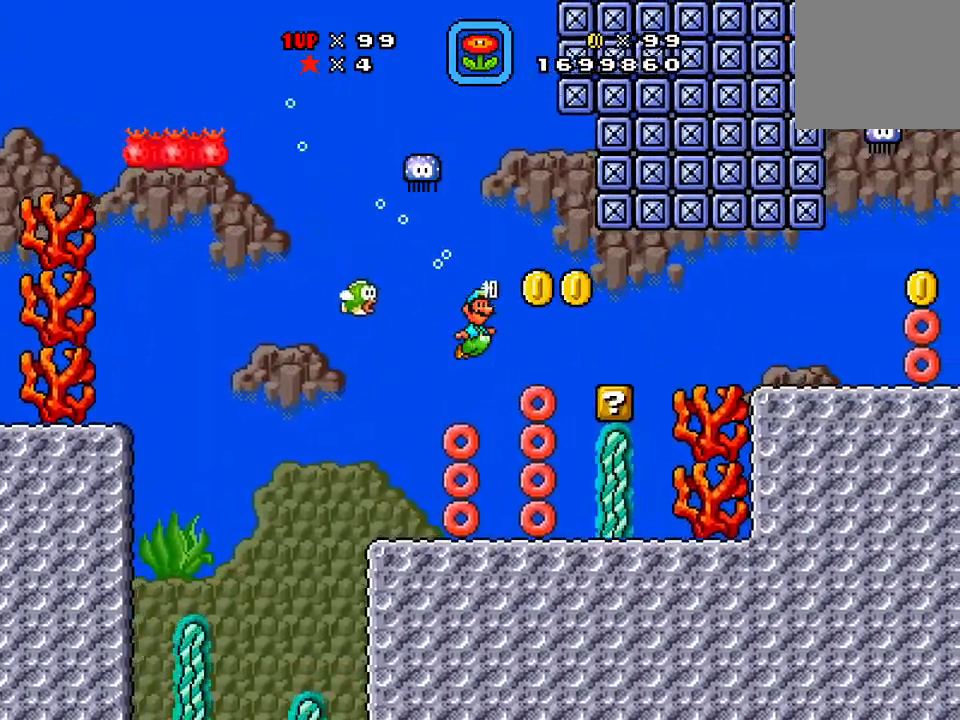
{"buttons": ["DPAD_LEFT"], "events": [[133, "A", "down"], [234, "A", "up"], [317, "DPAD_LEFT", "down"], [317, "DPAD_RIGHT", "up"], [334, "X", "up"]]}
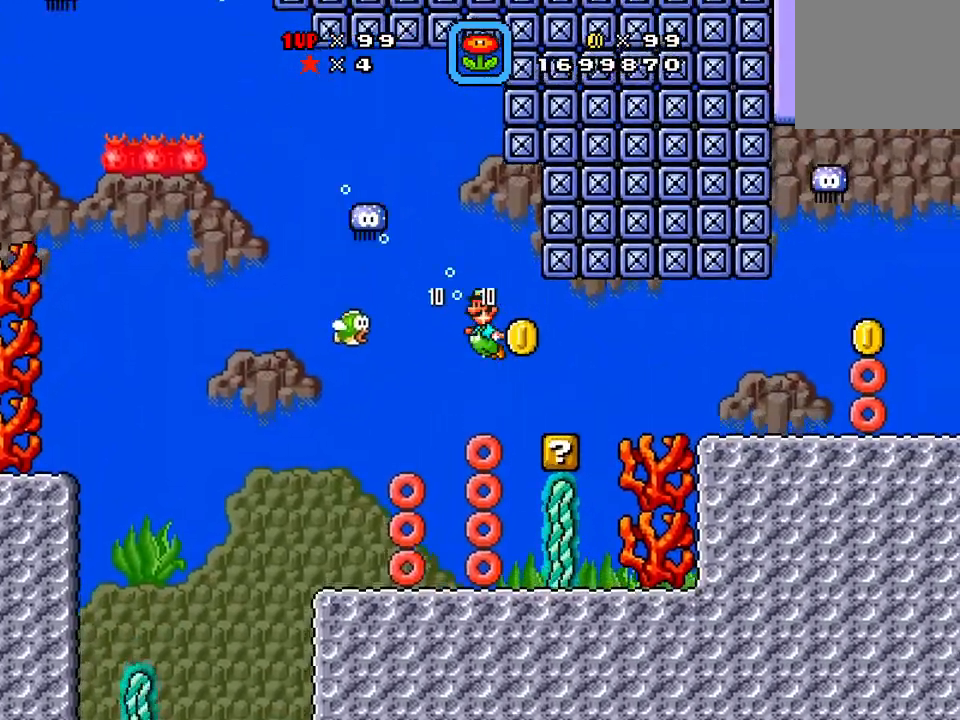
{"buttons": ["X", "DPAD_RIGHT"], "events": [[67, "A", "down"], [67, "DPAD_LEFT", "up"], [301, "X", "down"], [317, "A", "up"], [351, "DPAD_RIGHT", "down"]]}
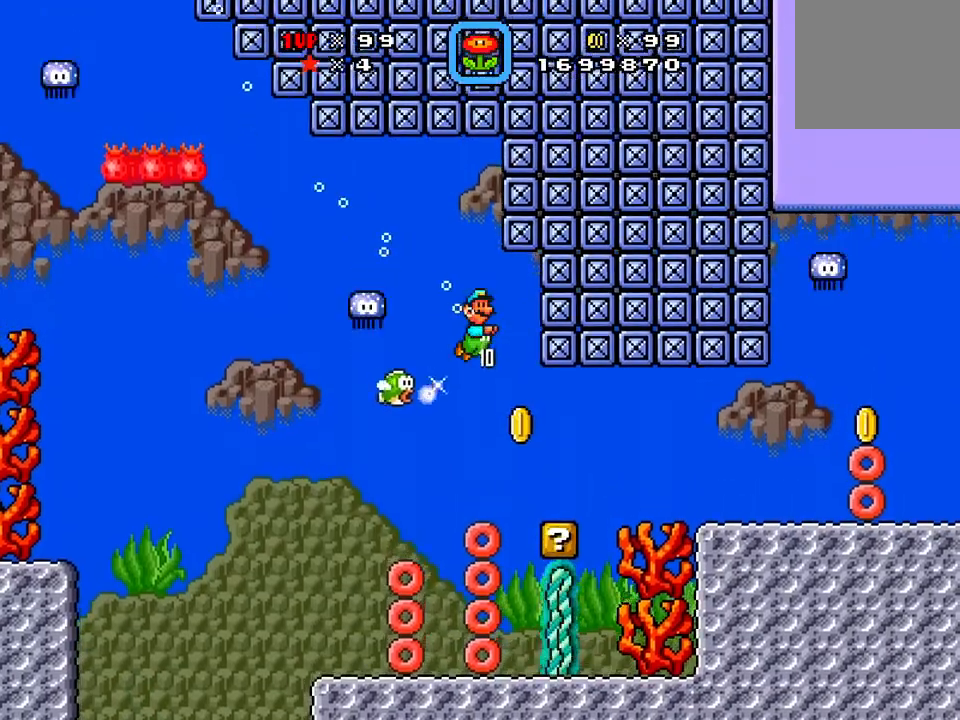
{"buttons": ["X"], "events": [[83, "DPAD_RIGHT", "up"]]}
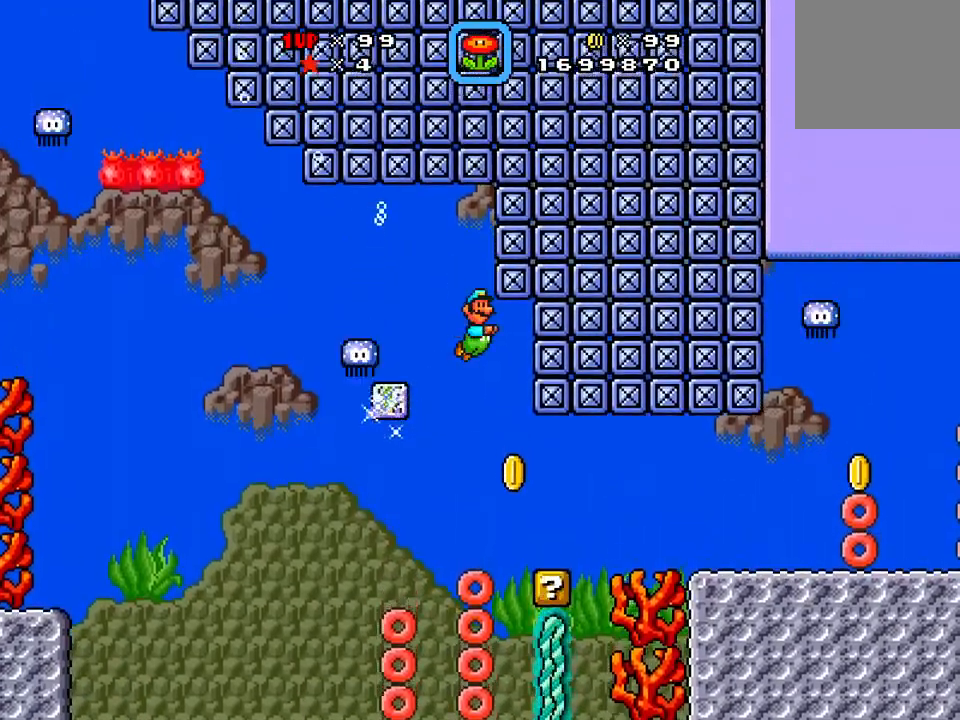
{"buttons": ["X", "DPAD_RIGHT"], "events": [[34, "DPAD_RIGHT", "down"], [167, "DPAD_RIGHT", "up"], [451, "DPAD_RIGHT", "down"]]}
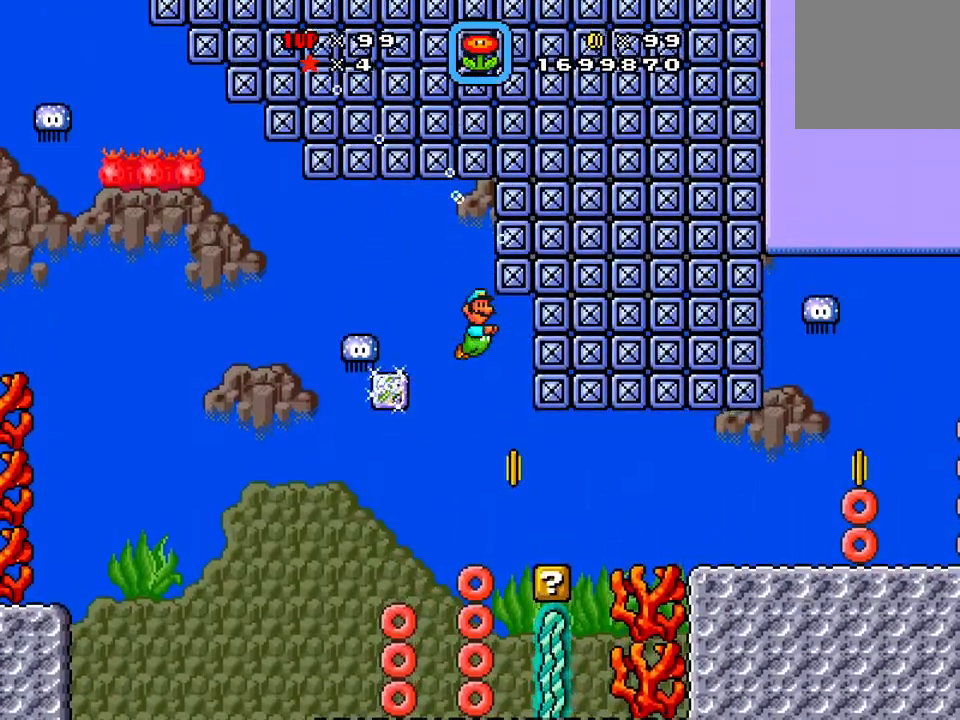
{"buttons": ["X"], "events": [[400, "DPAD_RIGHT", "up"]]}
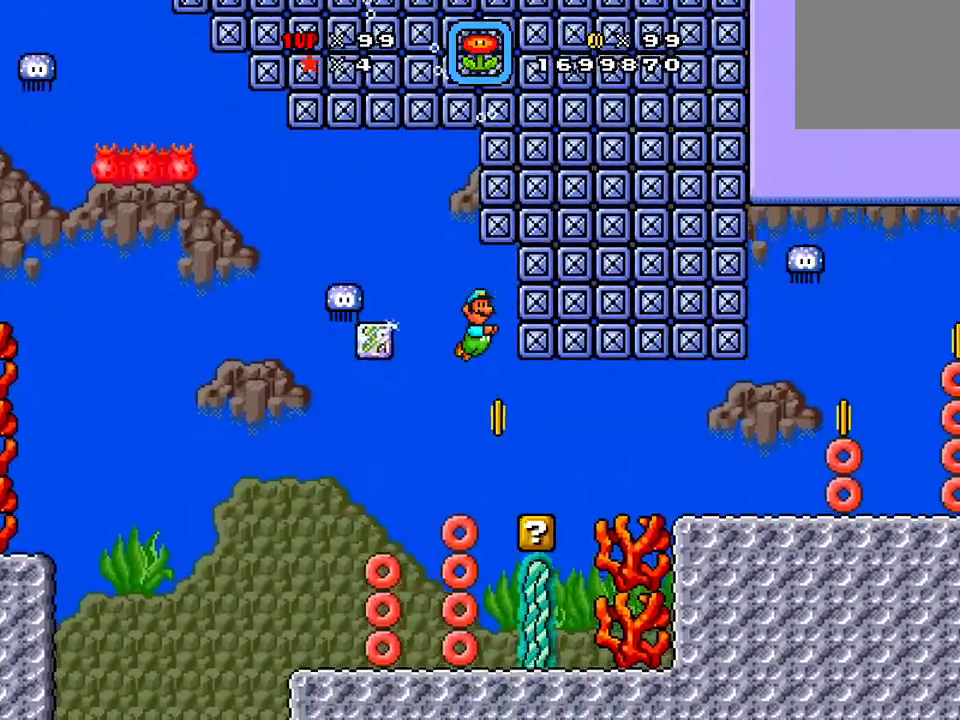
{"buttons": ["X", "DPAD_RIGHT"], "events": [[251, "DPAD_RIGHT", "down"]]}
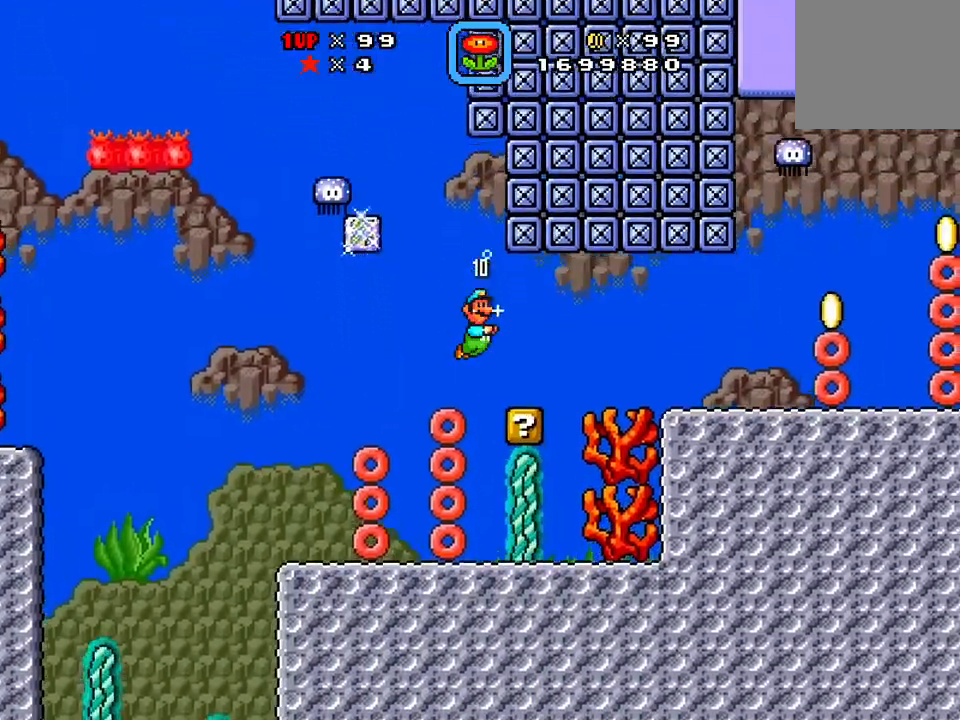
{"buttons": ["X"], "events": [[117, "DPAD_RIGHT", "up"], [350, "DPAD_LEFT", "down"], [417, "DPAD_LEFT", "up"]]}
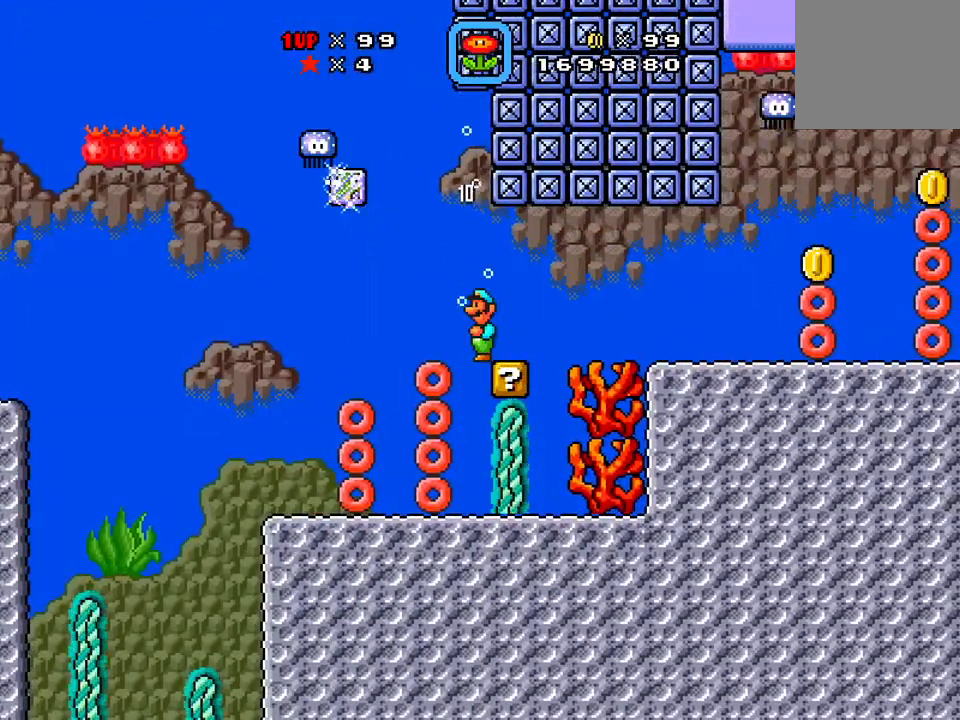
{"buttons": ["X", "DPAD_LEFT"], "events": [[117, "DPAD_LEFT", "down"]]}
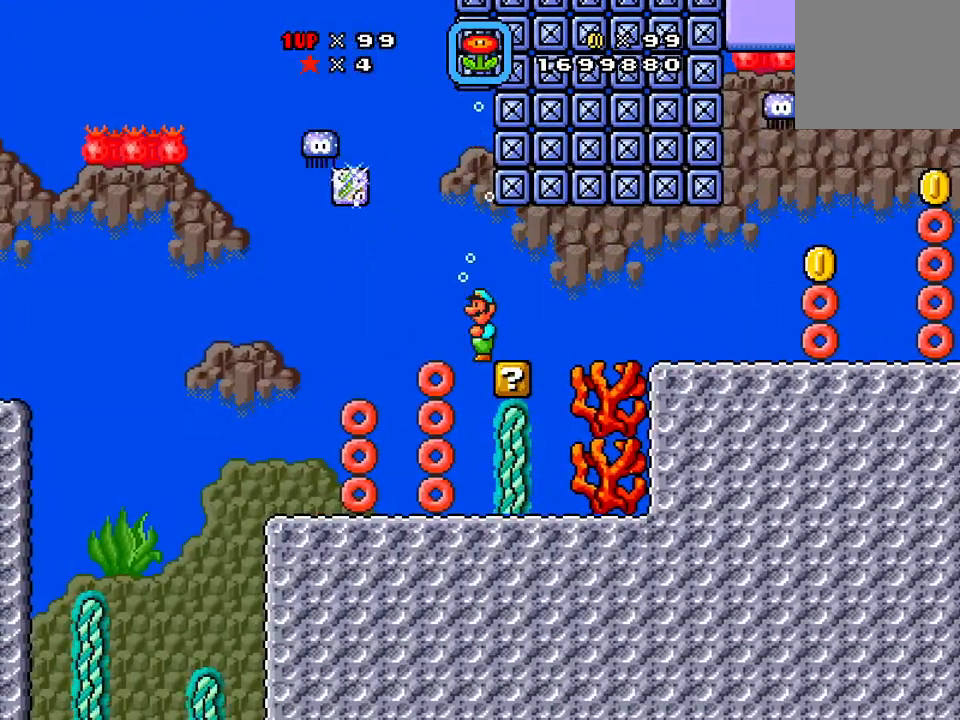
{"buttons": ["X", "DPAD_LEFT"], "events": [[50, "DPAD_LEFT", "up"], [234, "DPAD_LEFT", "down"]]}
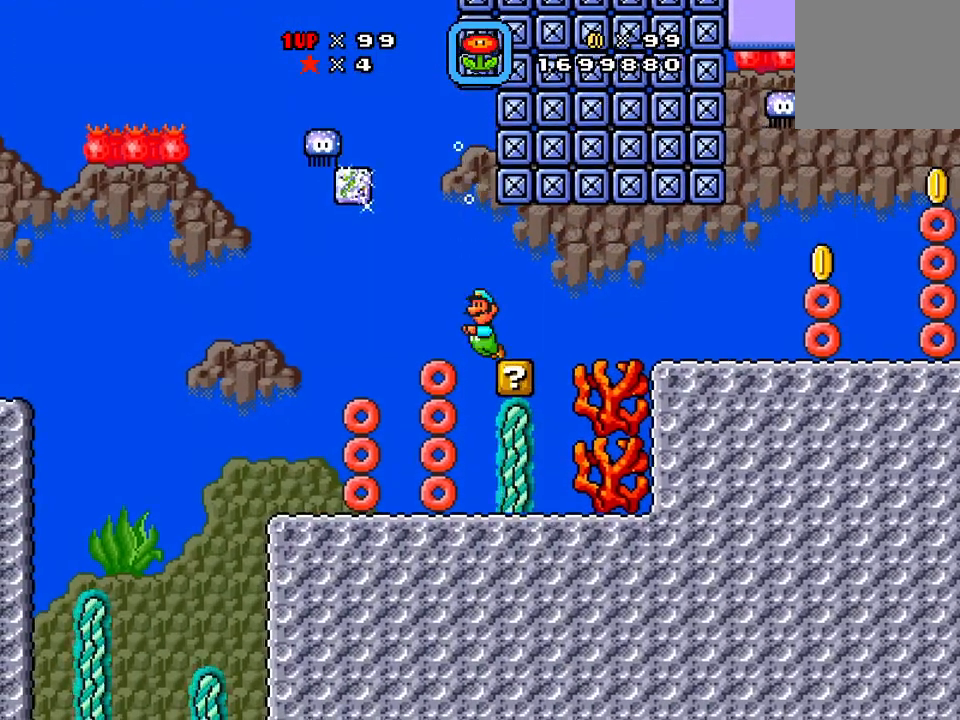
{"buttons": ["X"], "events": [[434, "DPAD_LEFT", "up"]]}
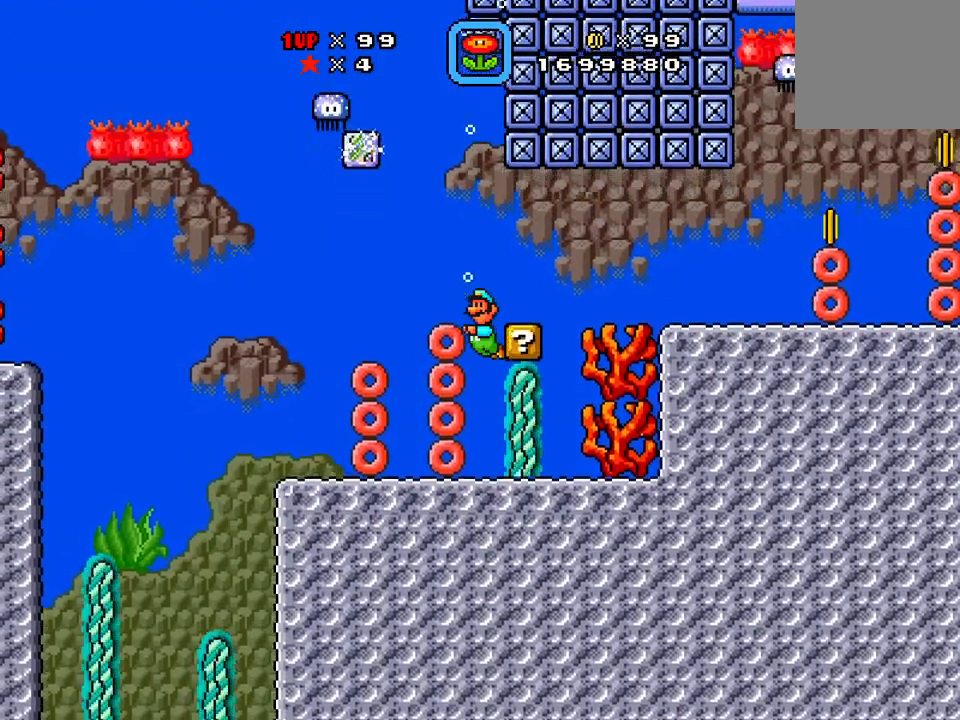
{"buttons": ["X", "DPAD_RIGHT"], "events": [[167, "DPAD_RIGHT", "down"]]}
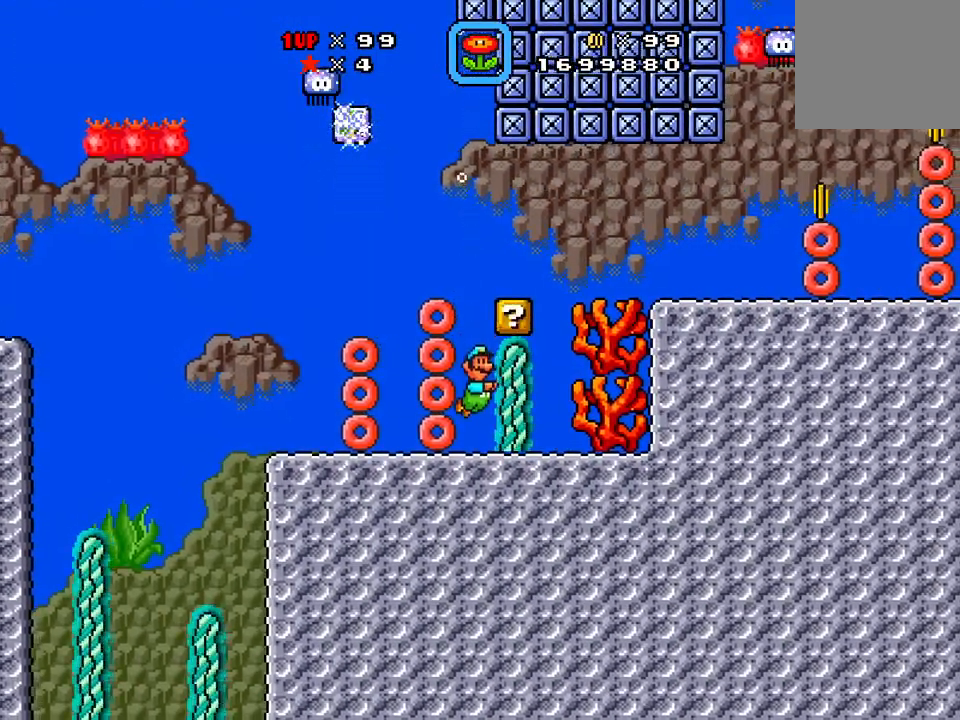
{"buttons": ["X"], "events": [[117, "A", "down"], [267, "A", "up"], [267, "DPAD_RIGHT", "up"], [267, "DPAD_UP", "down"], [351, "A", "down"], [484, "DPAD_UP", "up"], [501, "A", "up"]]}
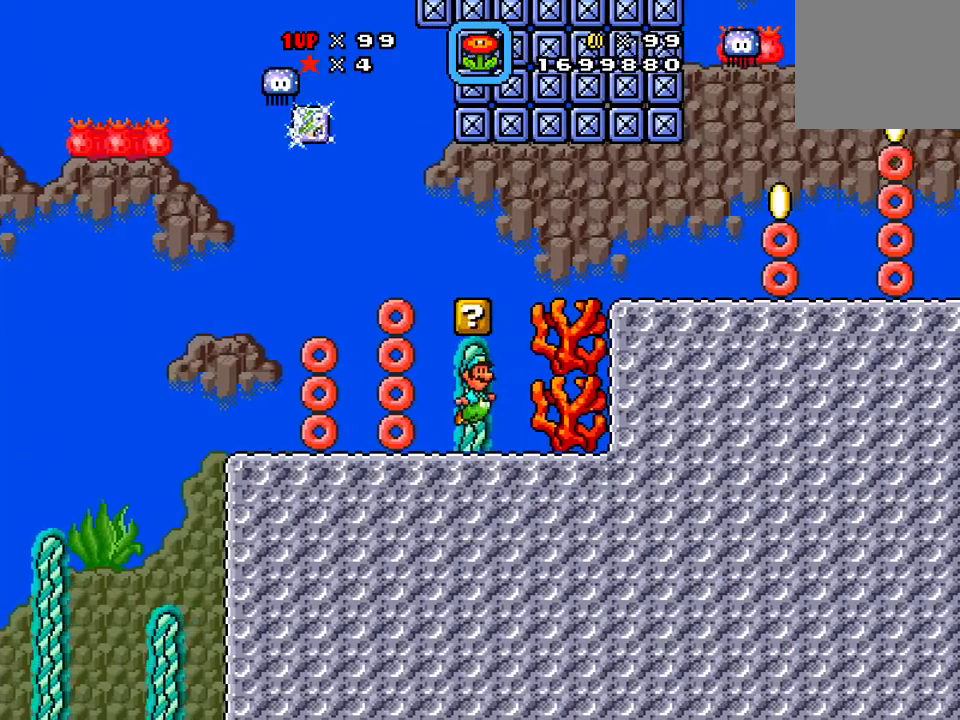
{"buttons": ["X", "DPAD_LEFT"], "events": [[317, "A", "down"], [317, "DPAD_LEFT", "down"], [317, "DPAD_UP", "down"], [450, "A", "up"], [450, "DPAD_UP", "up"]]}
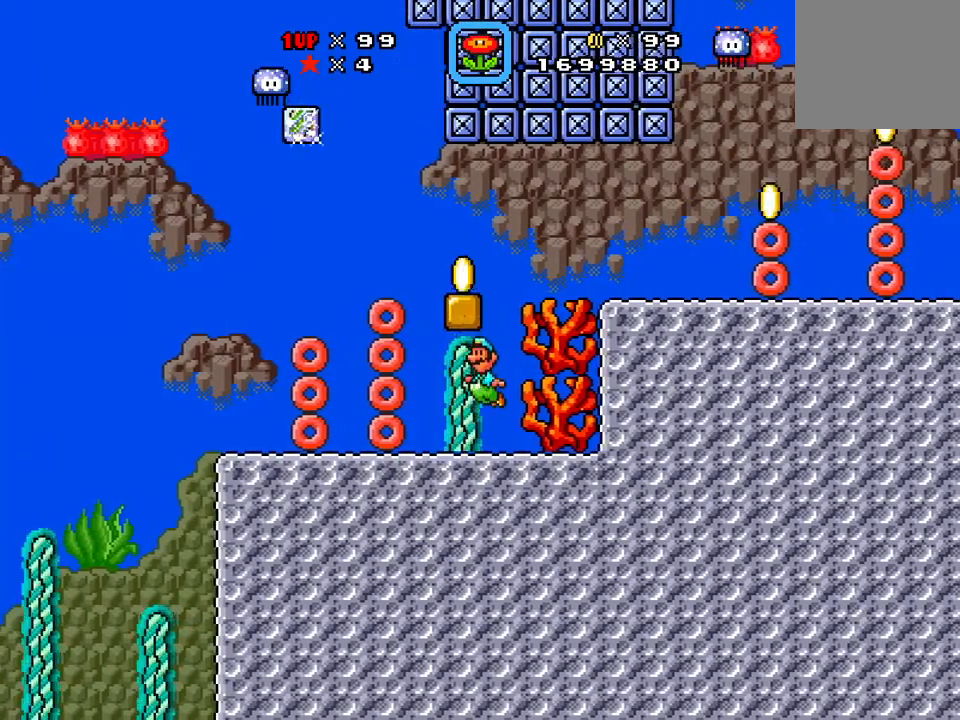
{"buttons": ["X", "DPAD_RIGHT"], "events": [[134, "DPAD_LEFT", "up"], [134, "DPAD_UP", "down"], [201, "DPAD_UP", "up"], [234, "DPAD_RIGHT", "down"]]}